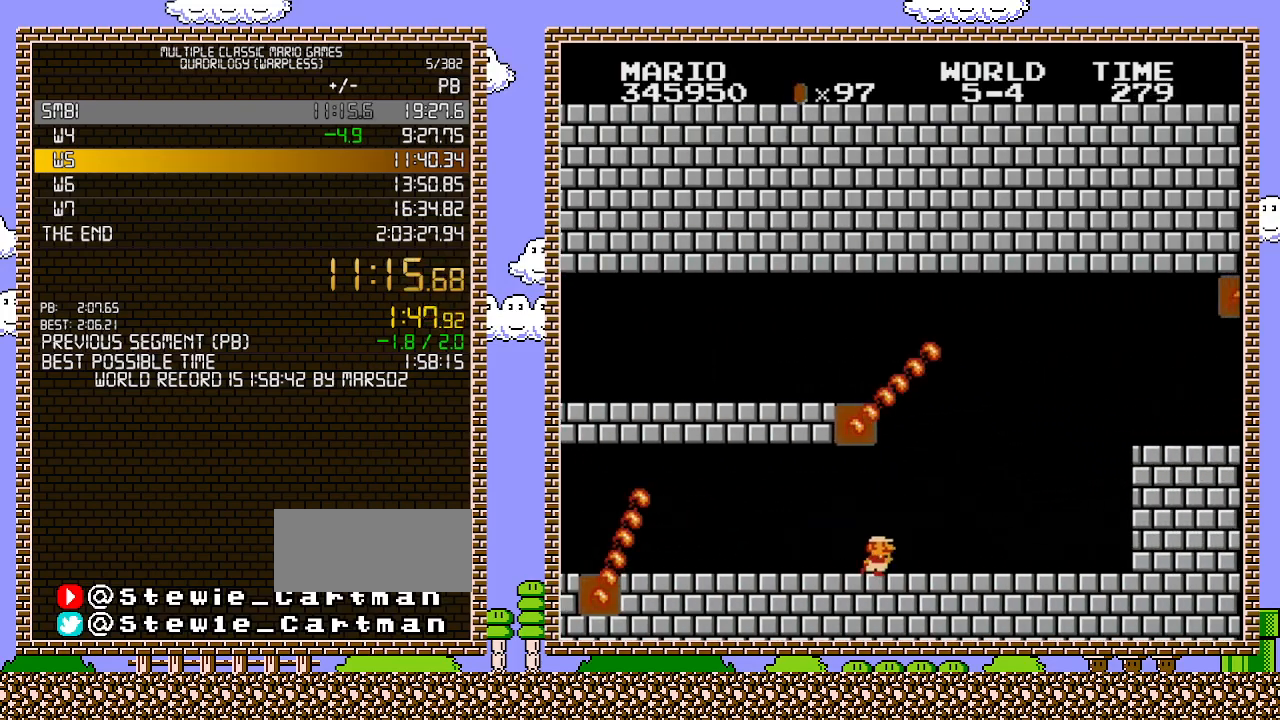
Gameplay with a controller (Nintendo layout); each line is a JSON object with the inputs held at the frame after it. "events" lists button and stick changes between this image and that frame as [ms after this image, input, new state], when the widget could be followed in between. Not read: L3 R3.
{"buttons": ["A", "B", "DPAD_RIGHT"], "events": [[467, "A", "down"]]}
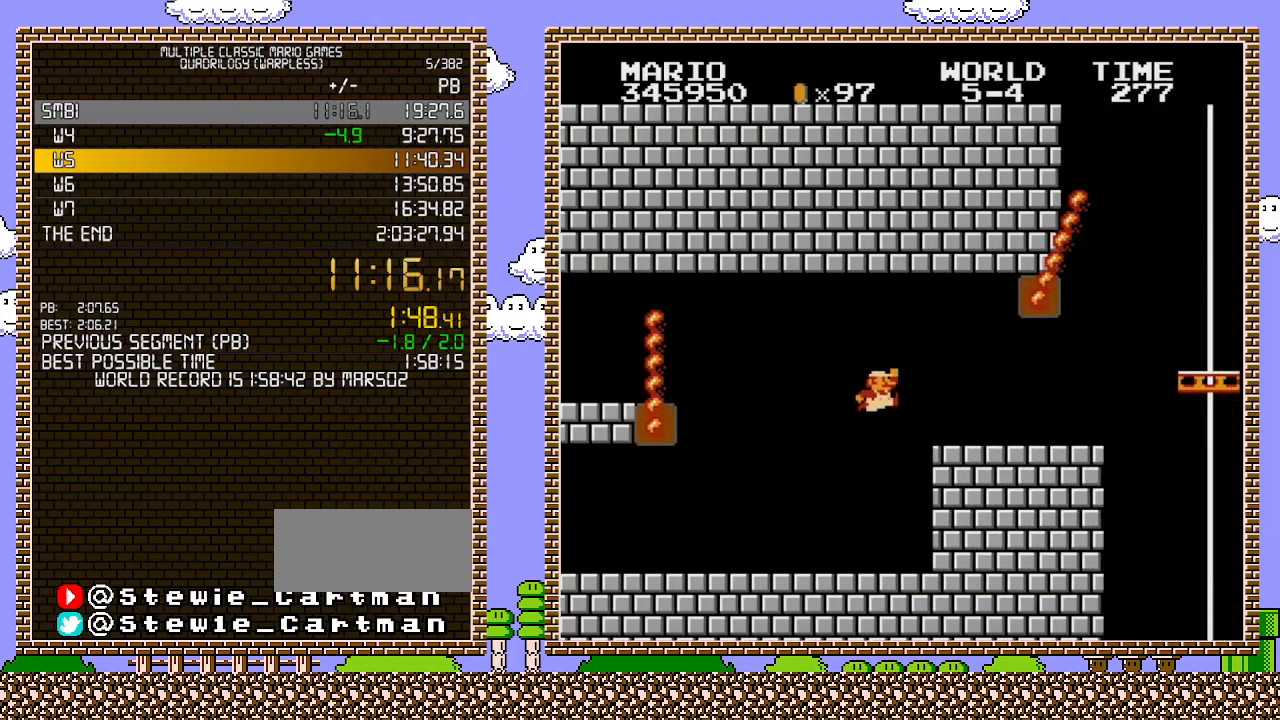
{"buttons": ["B", "DPAD_RIGHT"], "events": [[250, "A", "up"]]}
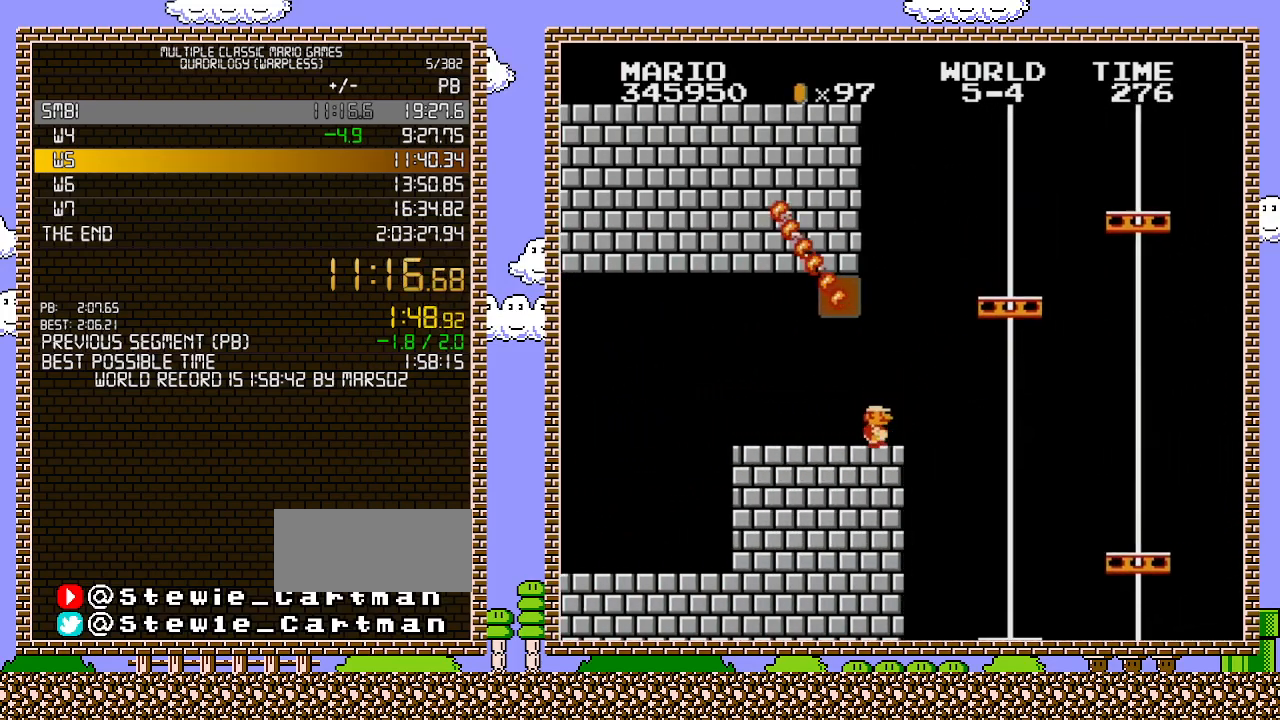
{"buttons": ["B", "DPAD_RIGHT"], "events": []}
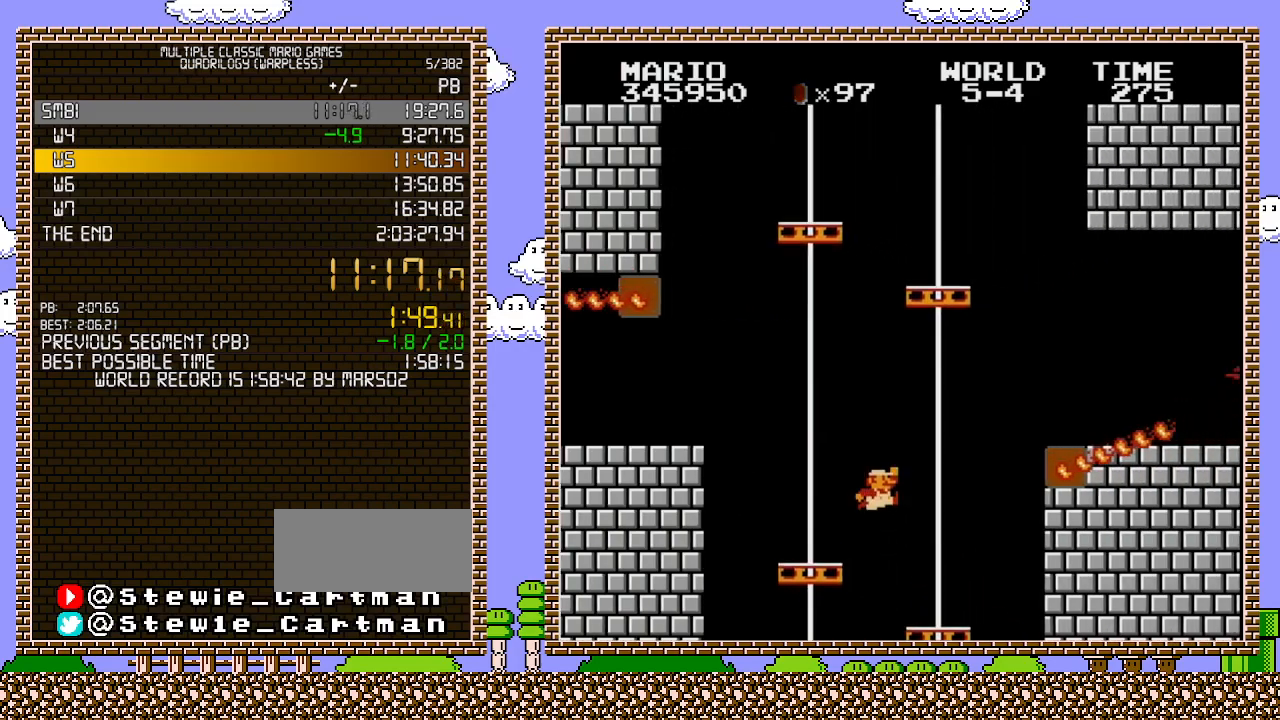
{"buttons": ["B", "DPAD_RIGHT"], "events": [[167, "A", "down"], [450, "A", "up"]]}
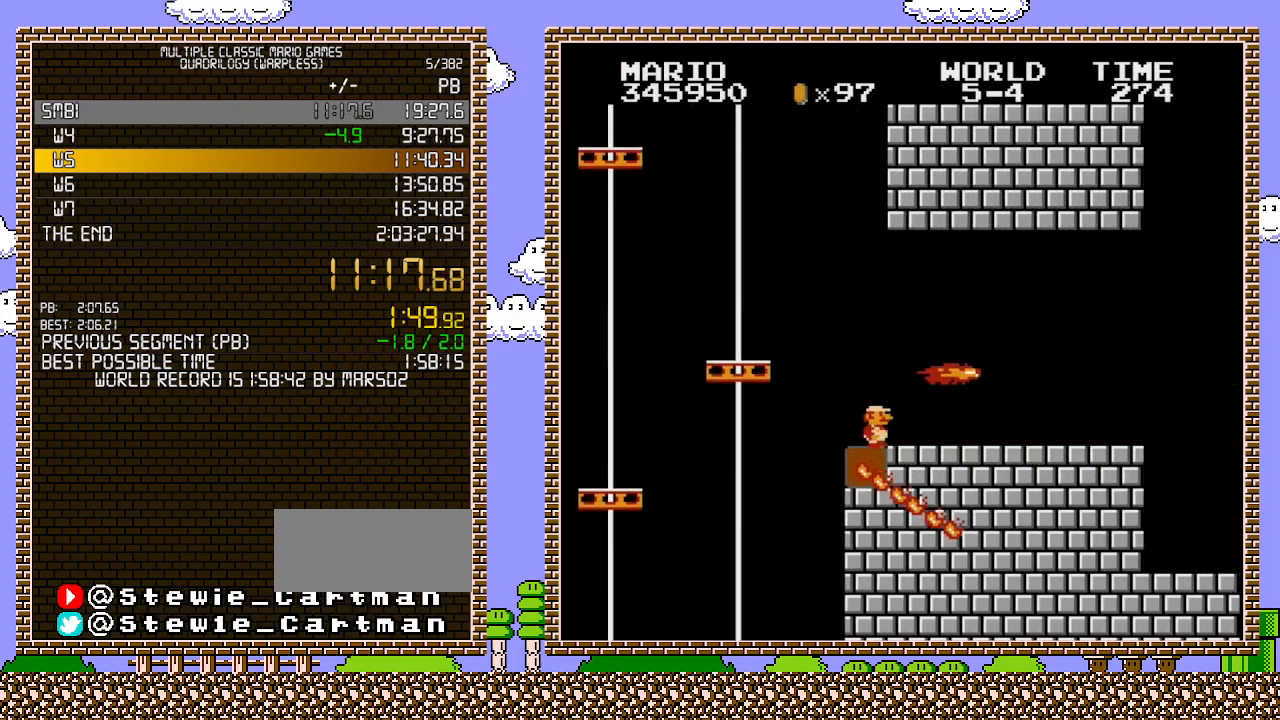
{"buttons": ["B", "DPAD_RIGHT"], "events": []}
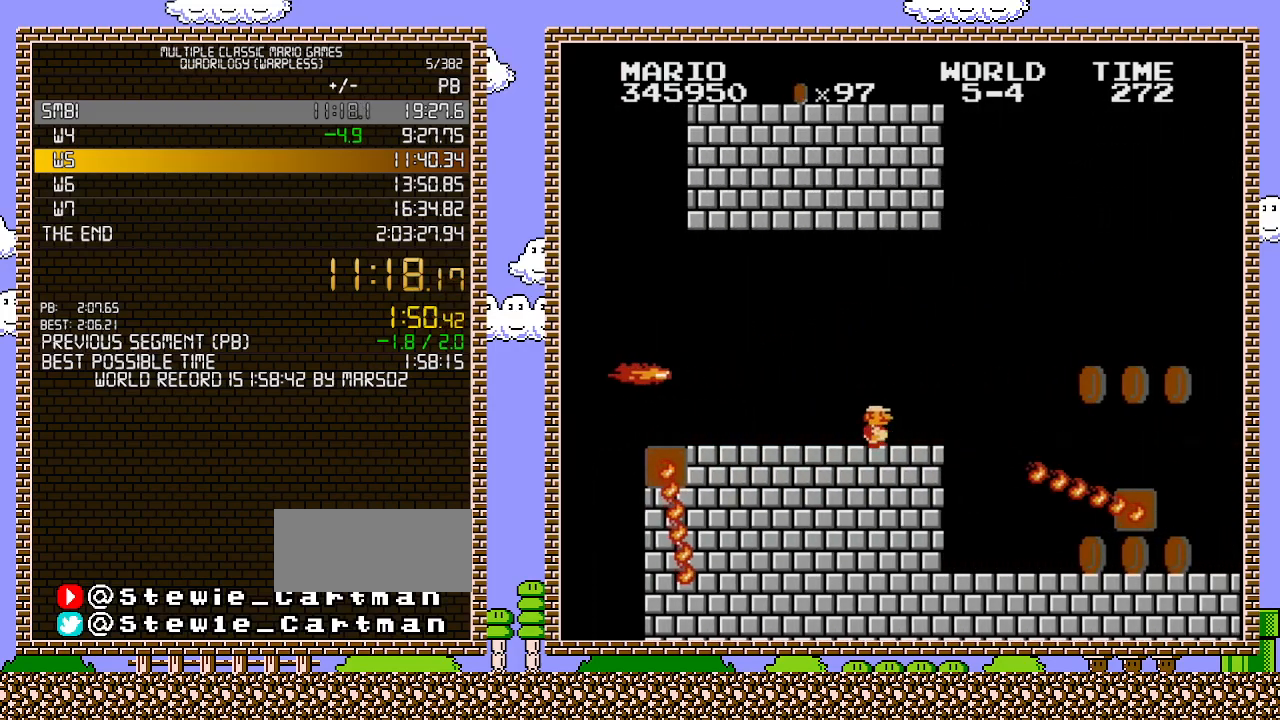
{"buttons": ["A", "B", "DPAD_LEFT"], "events": [[317, "A", "down"], [417, "DPAD_LEFT", "down"], [417, "DPAD_RIGHT", "up"]]}
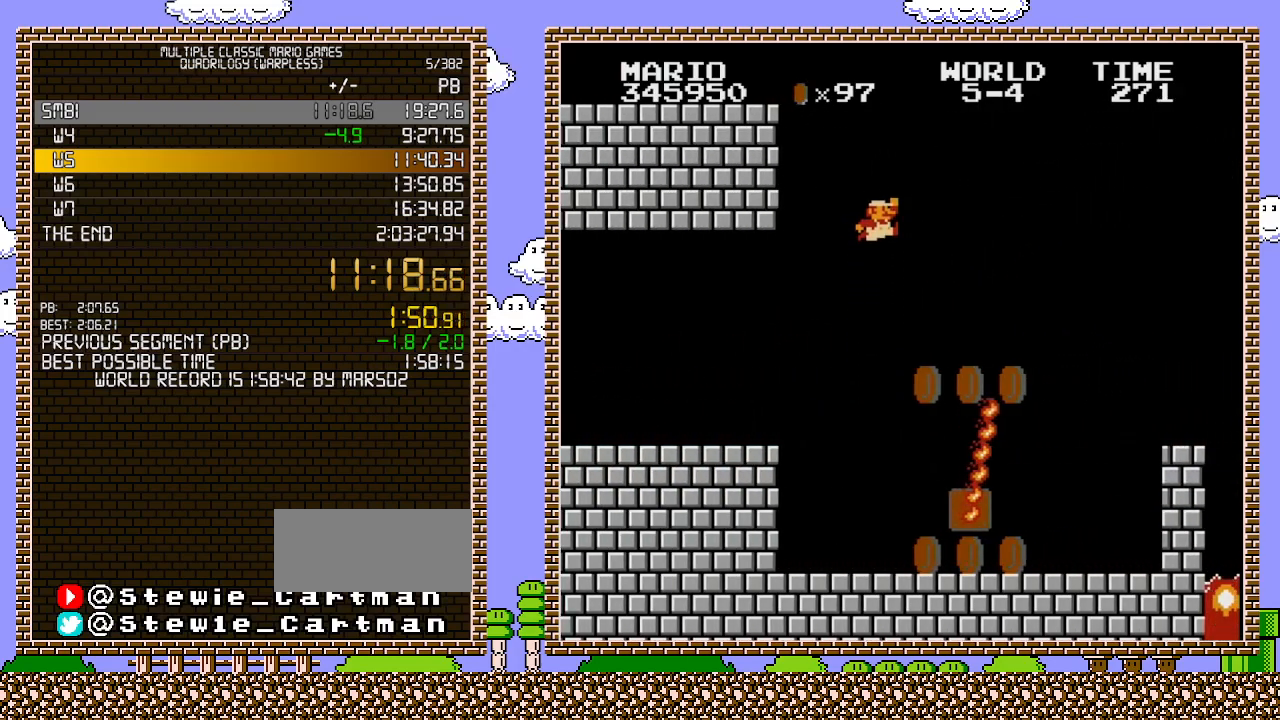
{"buttons": [], "events": [[217, "A", "up"], [217, "B", "up"], [217, "DPAD_LEFT", "up"], [283, "DPAD_LEFT", "down"], [350, "DPAD_LEFT", "up"]]}
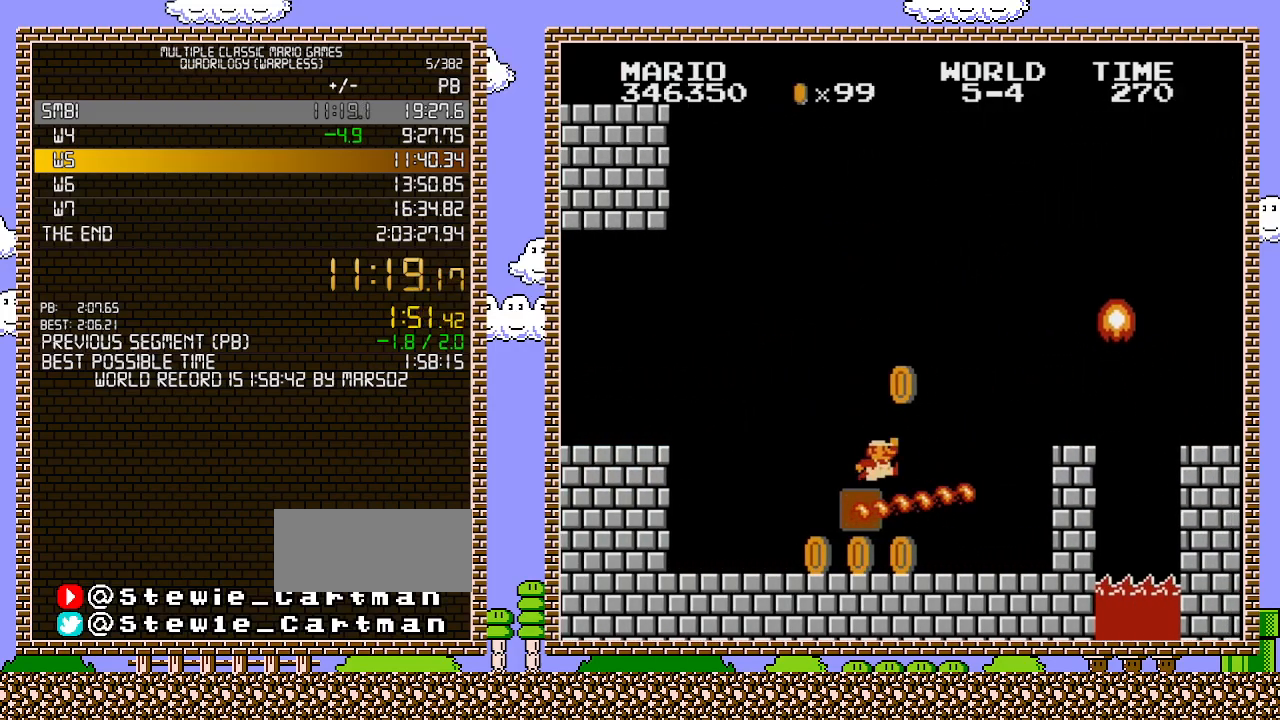
{"buttons": ["A"], "events": [[133, "DPAD_RIGHT", "down"], [233, "A", "down"], [283, "DPAD_RIGHT", "up"]]}
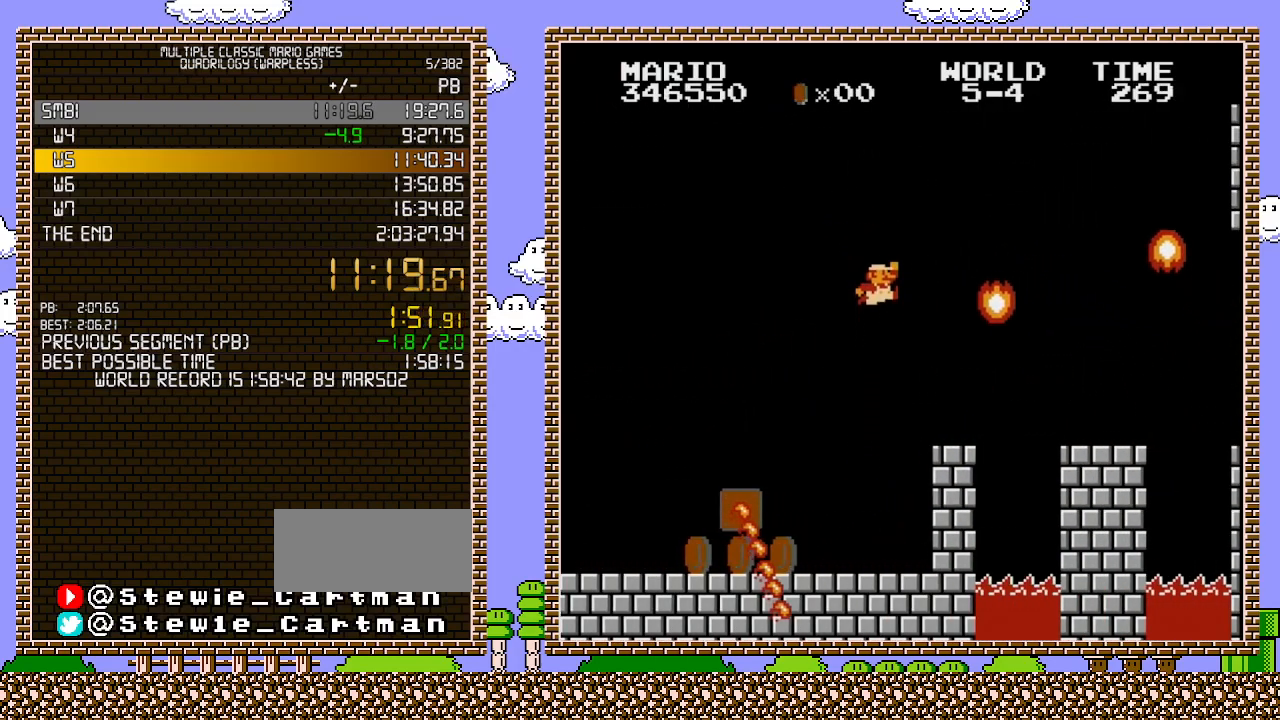
{"buttons": [], "events": [[183, "A", "up"]]}
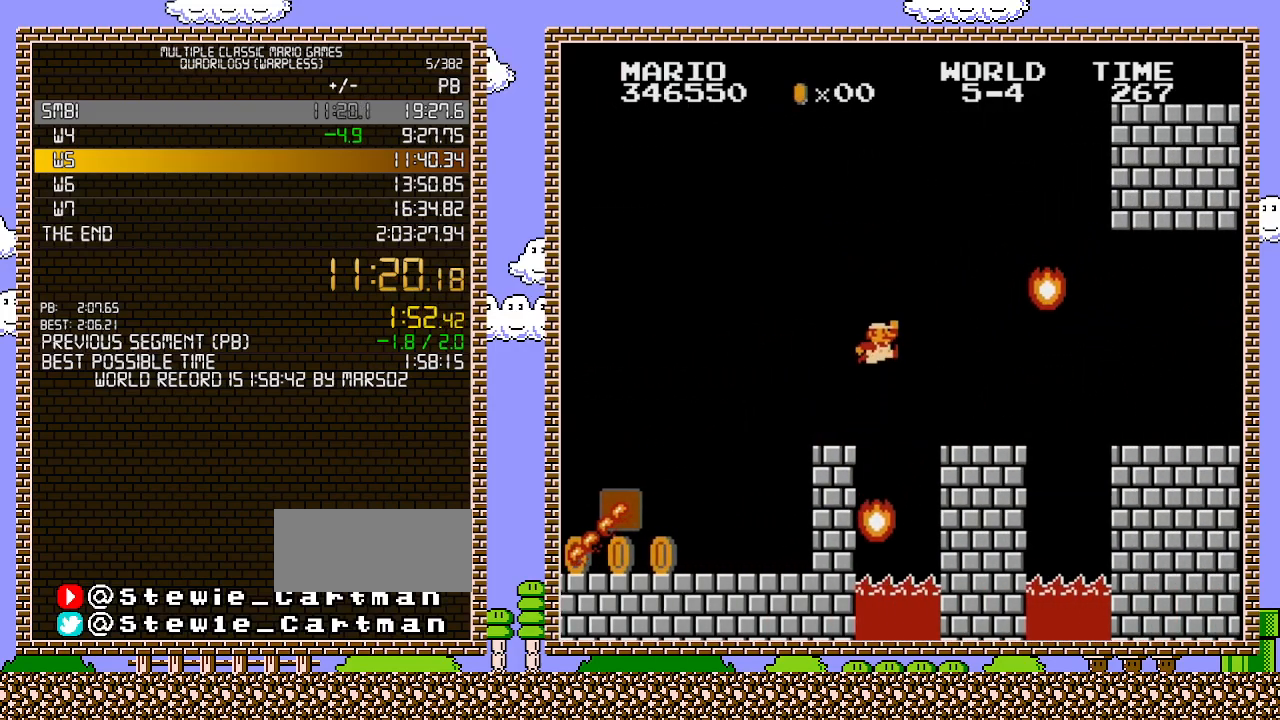
{"buttons": ["B", "DPAD_RIGHT"], "events": [[67, "DPAD_RIGHT", "down"], [100, "A", "down"], [200, "A", "up"], [317, "B", "down"]]}
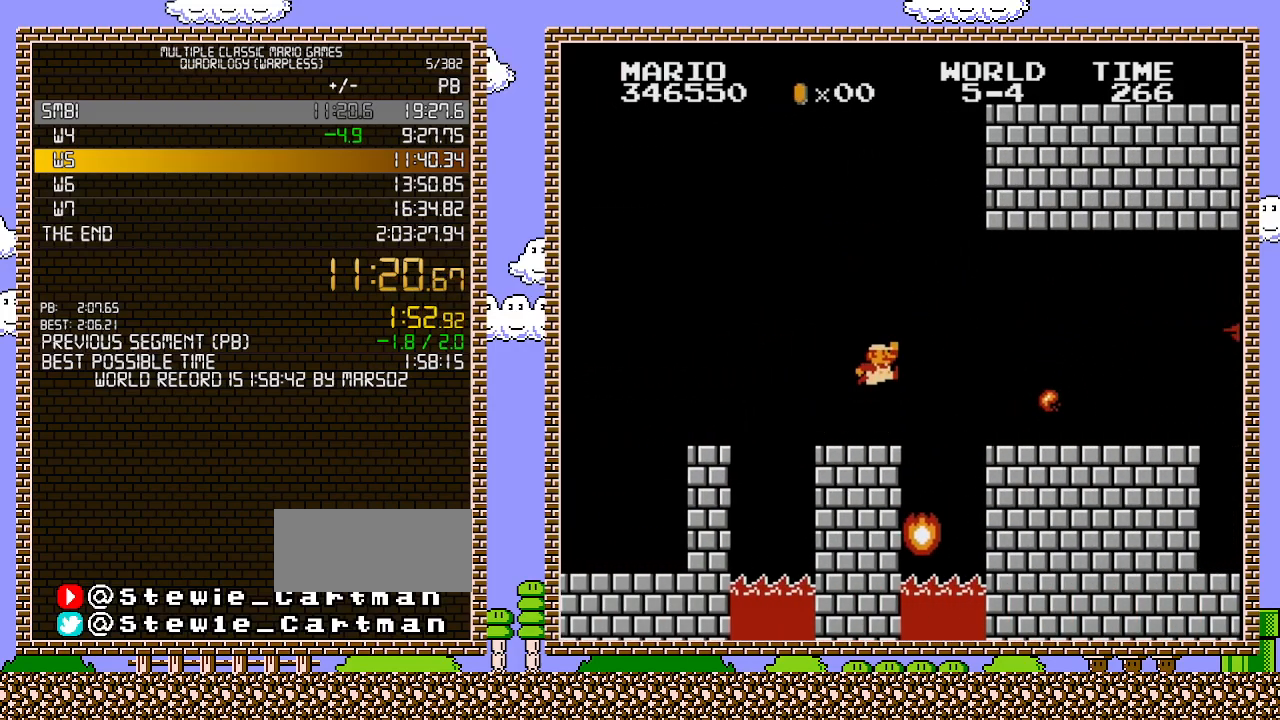
{"buttons": ["B", "DPAD_RIGHT"], "events": [[167, "A", "down"], [283, "A", "up"]]}
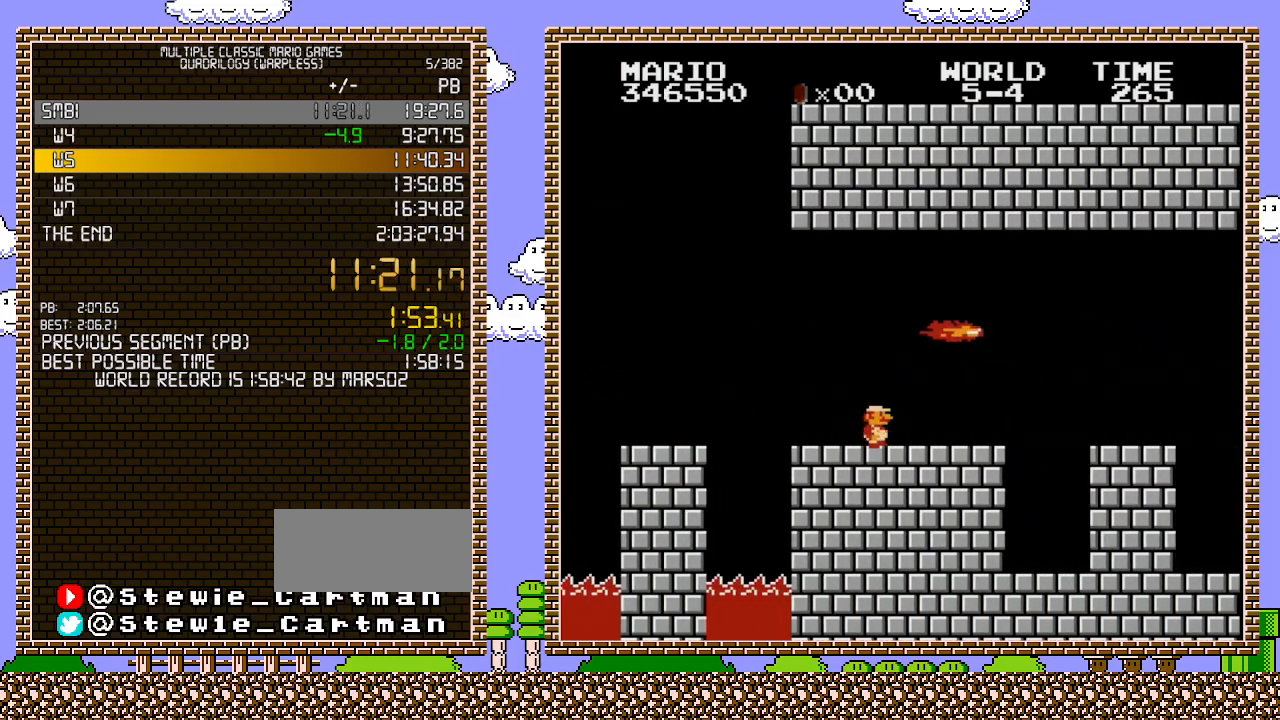
{"buttons": ["B", "DPAD_RIGHT"], "events": [[383, "A", "down"], [433, "A", "up"]]}
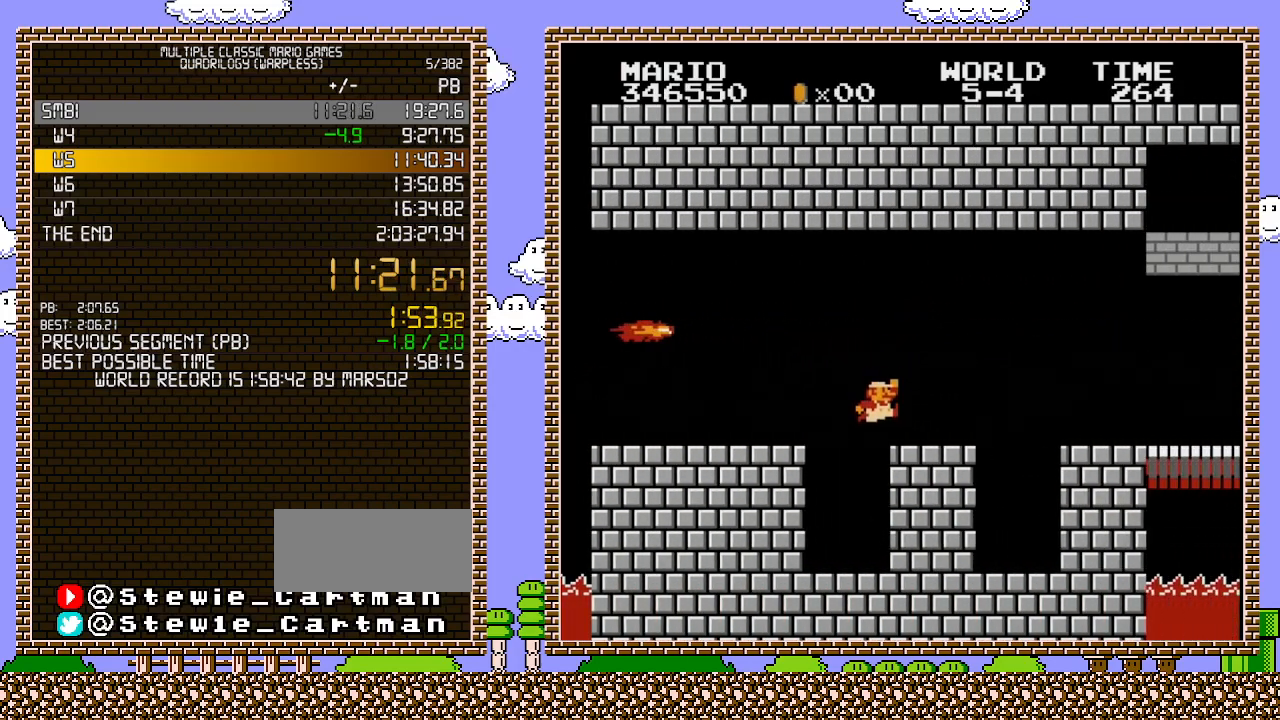
{"buttons": ["B", "DPAD_RIGHT"], "events": [[283, "A", "down"], [383, "A", "up"]]}
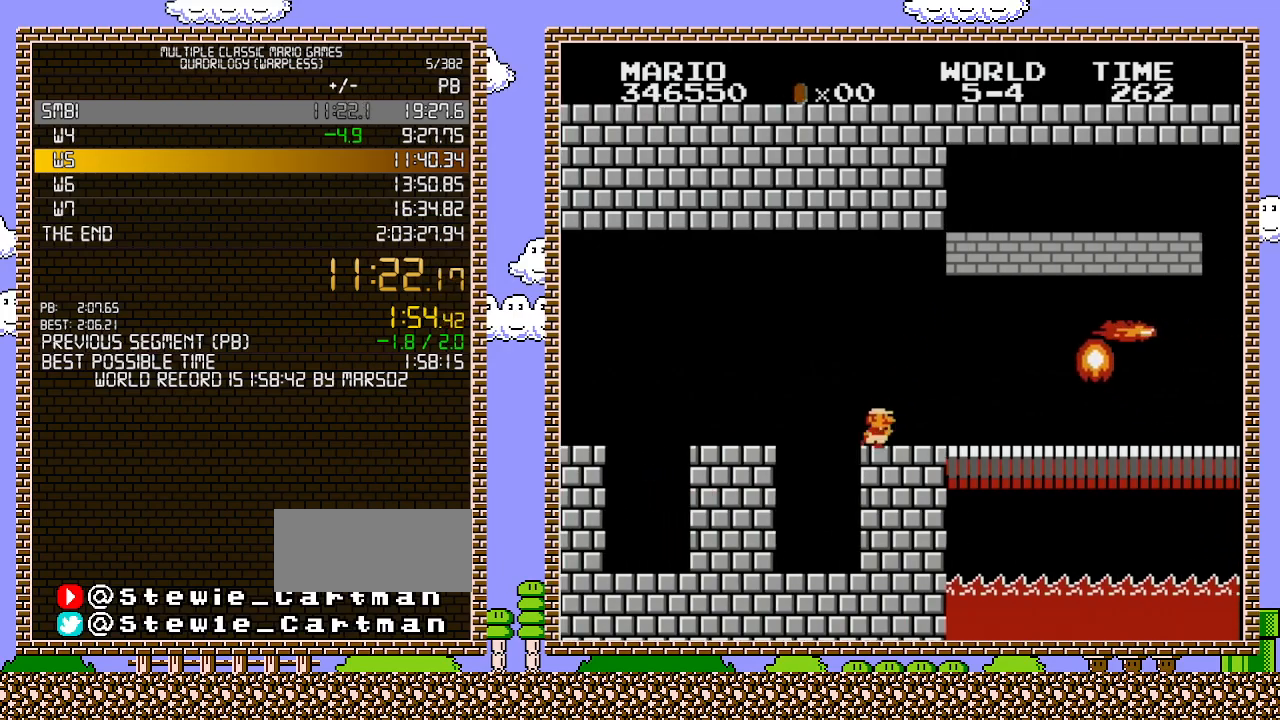
{"buttons": ["B", "DPAD_RIGHT"], "events": []}
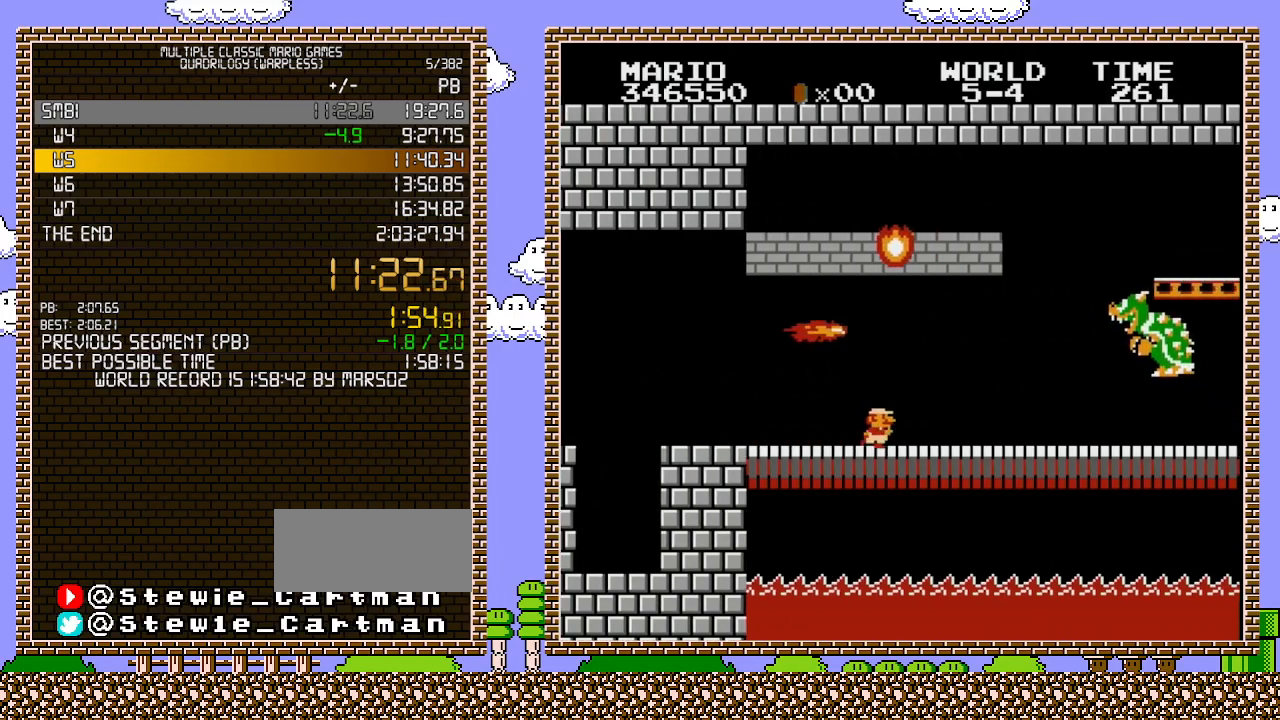
{"buttons": ["A", "B", "DPAD_RIGHT"], "events": [[500, "A", "down"]]}
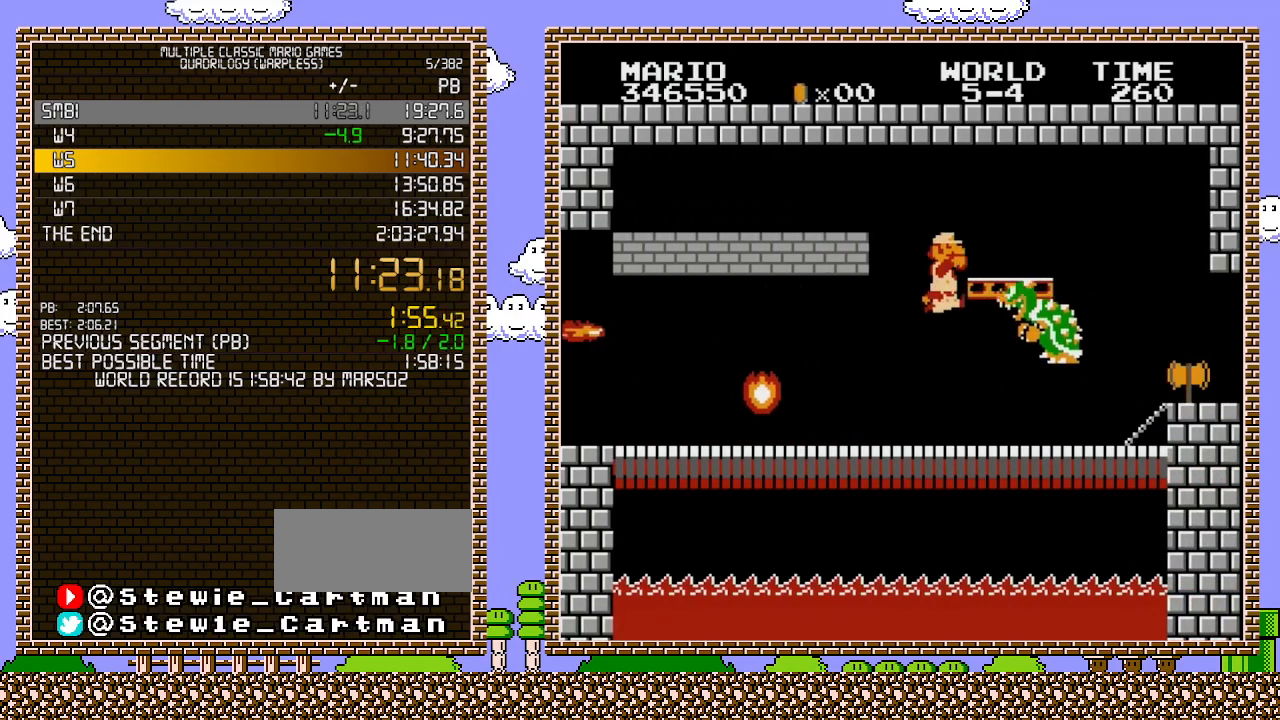
{"buttons": [], "events": [[133, "A", "up"], [133, "B", "up"], [167, "DPAD_RIGHT", "up"], [200, "B", "down"], [250, "B", "up"], [317, "B", "down"], [383, "B", "up"], [433, "B", "down"], [500, "B", "up"]]}
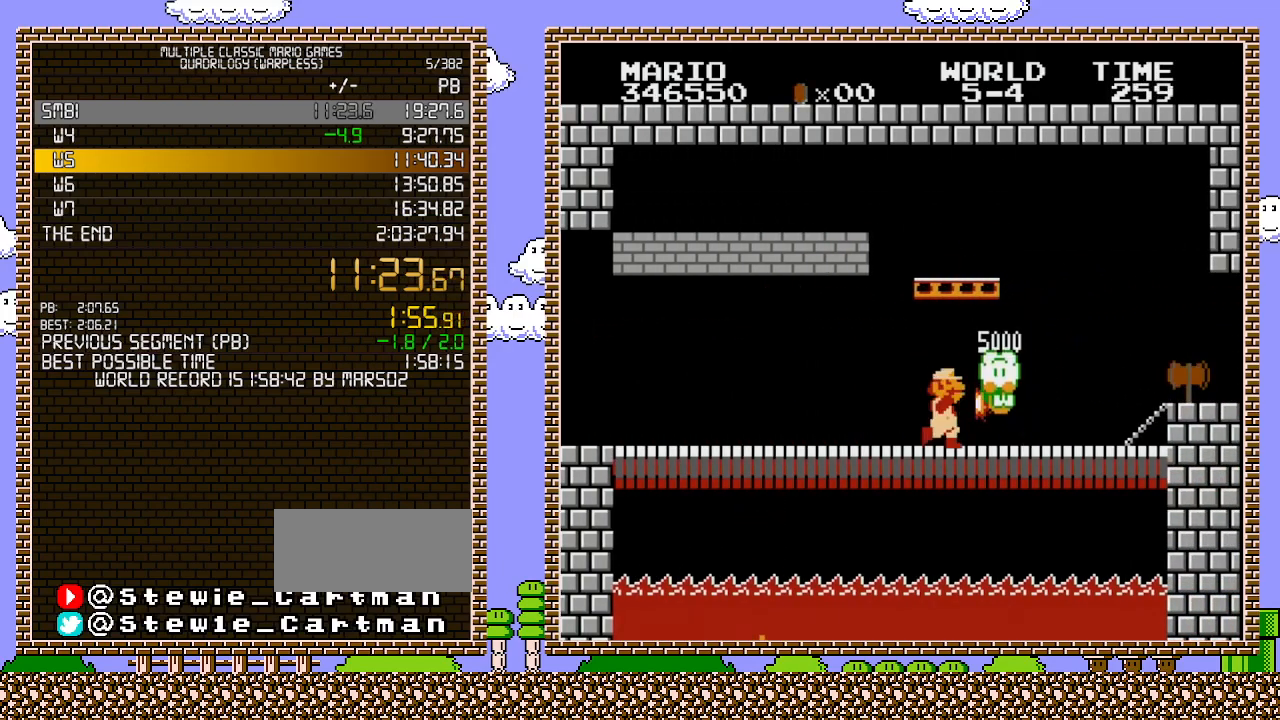
{"buttons": ["B", "DPAD_RIGHT"], "events": [[33, "B", "down"], [100, "B", "up"], [133, "B", "down"], [200, "B", "up"], [250, "B", "down"], [250, "DPAD_RIGHT", "down"], [283, "B", "up"], [317, "B", "down"]]}
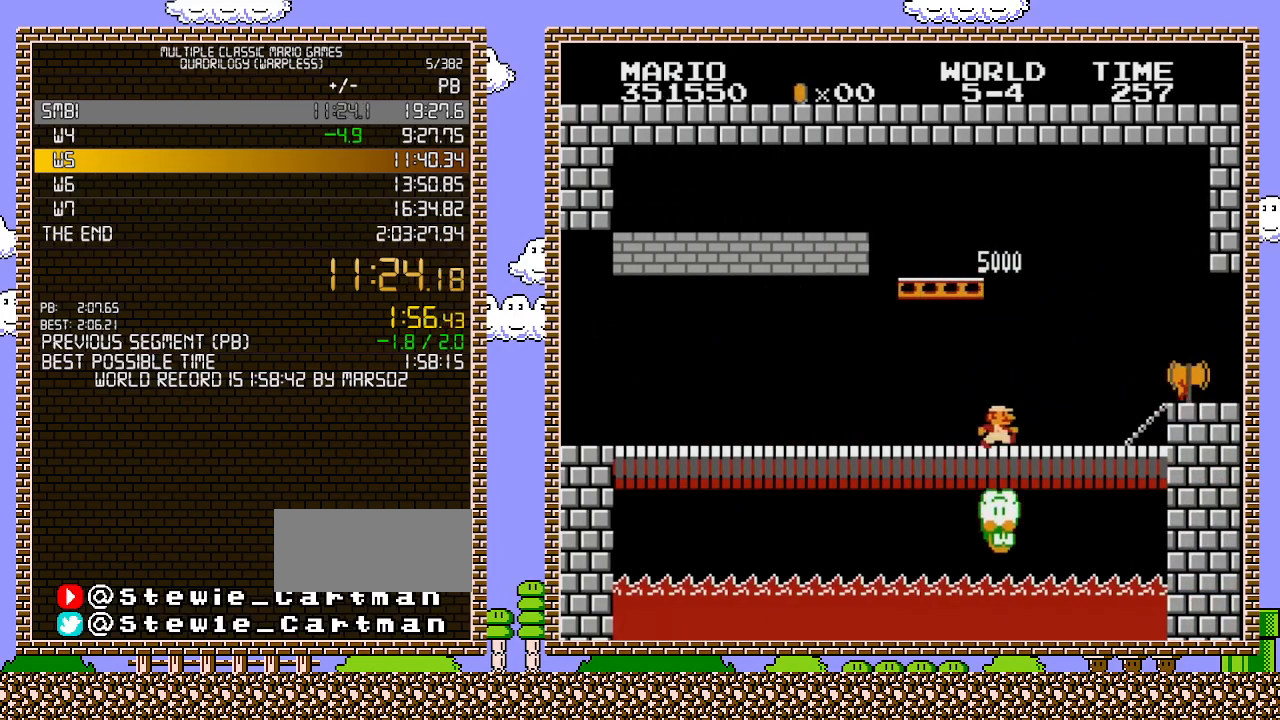
{"buttons": ["B", "DPAD_RIGHT"], "events": [[383, "A", "down"], [467, "A", "up"]]}
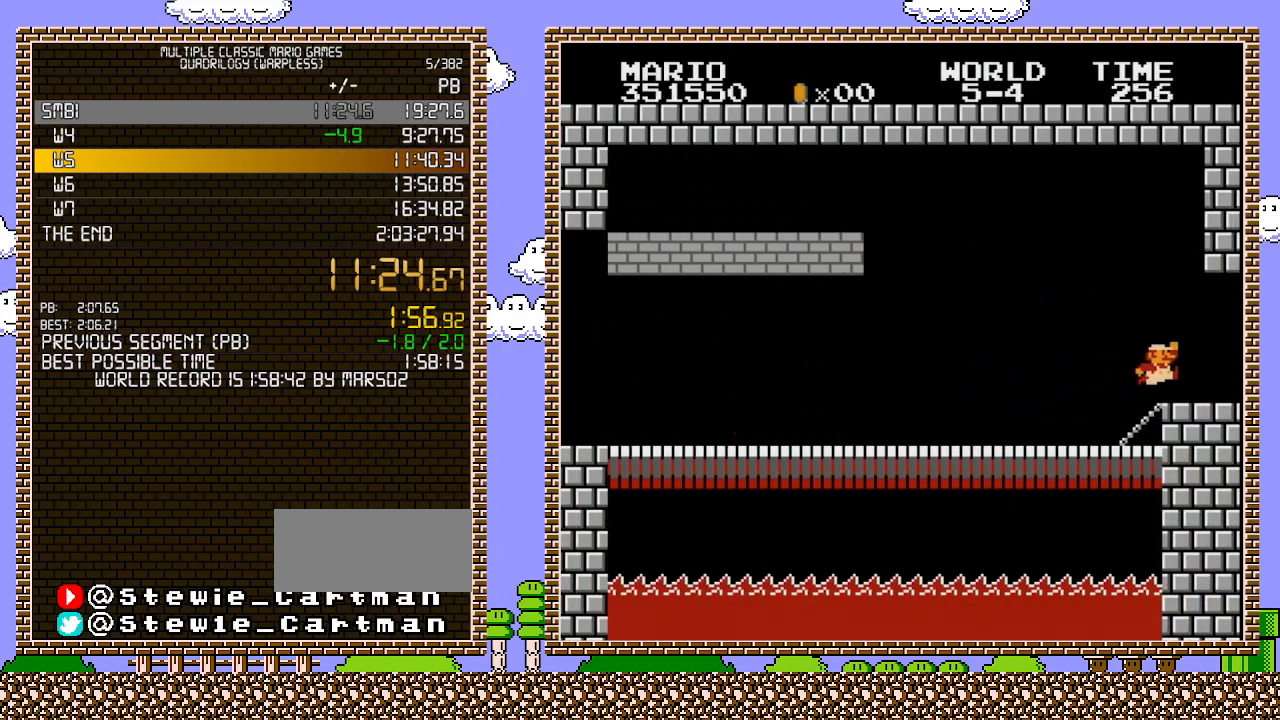
{"buttons": [], "events": [[467, "B", "up"], [467, "DPAD_RIGHT", "up"]]}